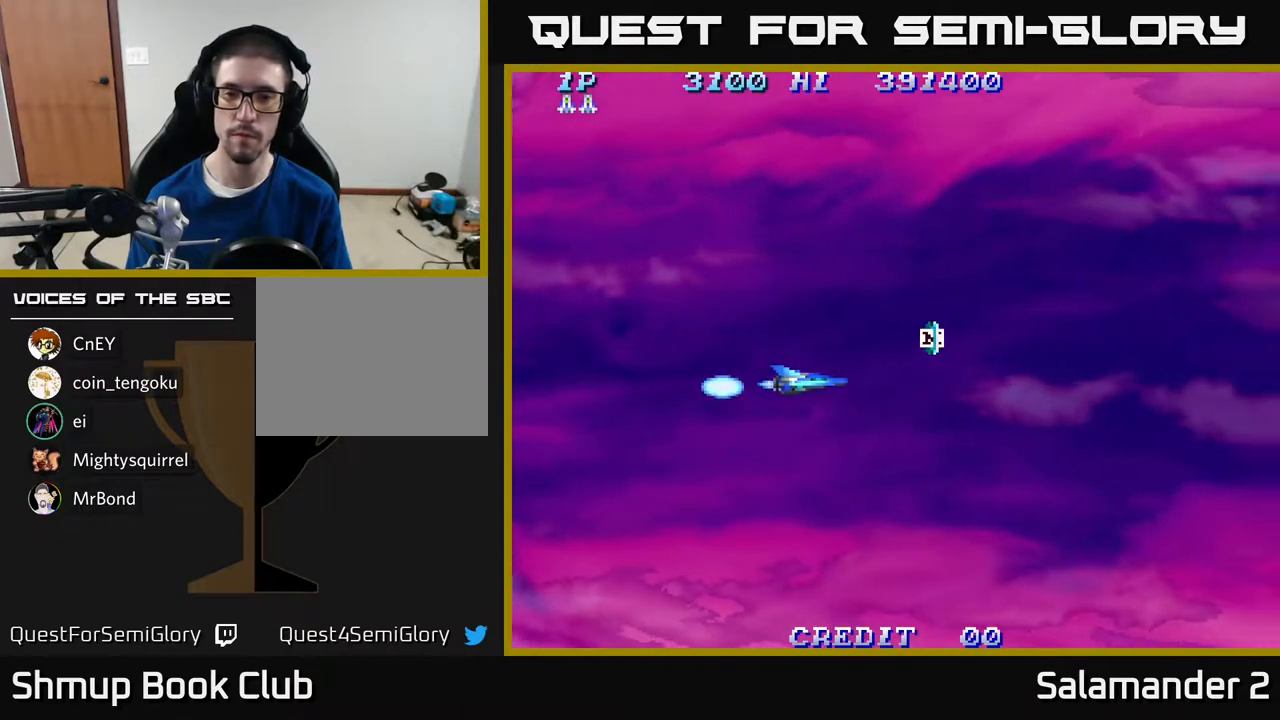
Gameplay with a controller (Xbox layout); each line is a JSON object with the inputs held at the frame after it. "events" lists button and stick changes between this image and that frame as [ms after this image, input, new state], when the widget could be followed in between. Not read: left_stick.
{"buttons": ["DPAD_UP"], "right_stick": "center", "events": [[167, "DPAD_UP", "down"], [233, "DPAD_RIGHT", "up"]]}
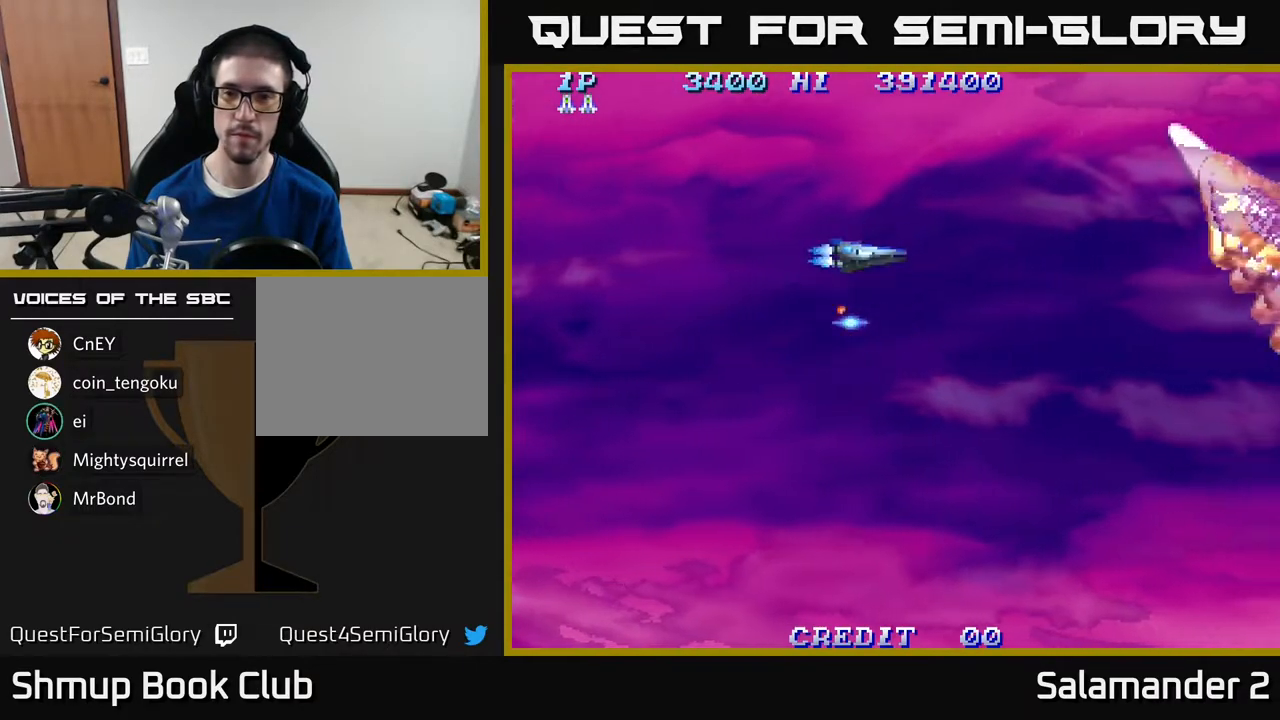
{"buttons": ["DPAD_DOWN"], "right_stick": "center", "events": [[17, "A", "down"], [100, "A", "up"], [183, "A", "down"], [183, "DPAD_UP", "up"], [283, "A", "up"], [283, "DPAD_DOWN", "down"], [367, "A", "down"], [483, "A", "up"]]}
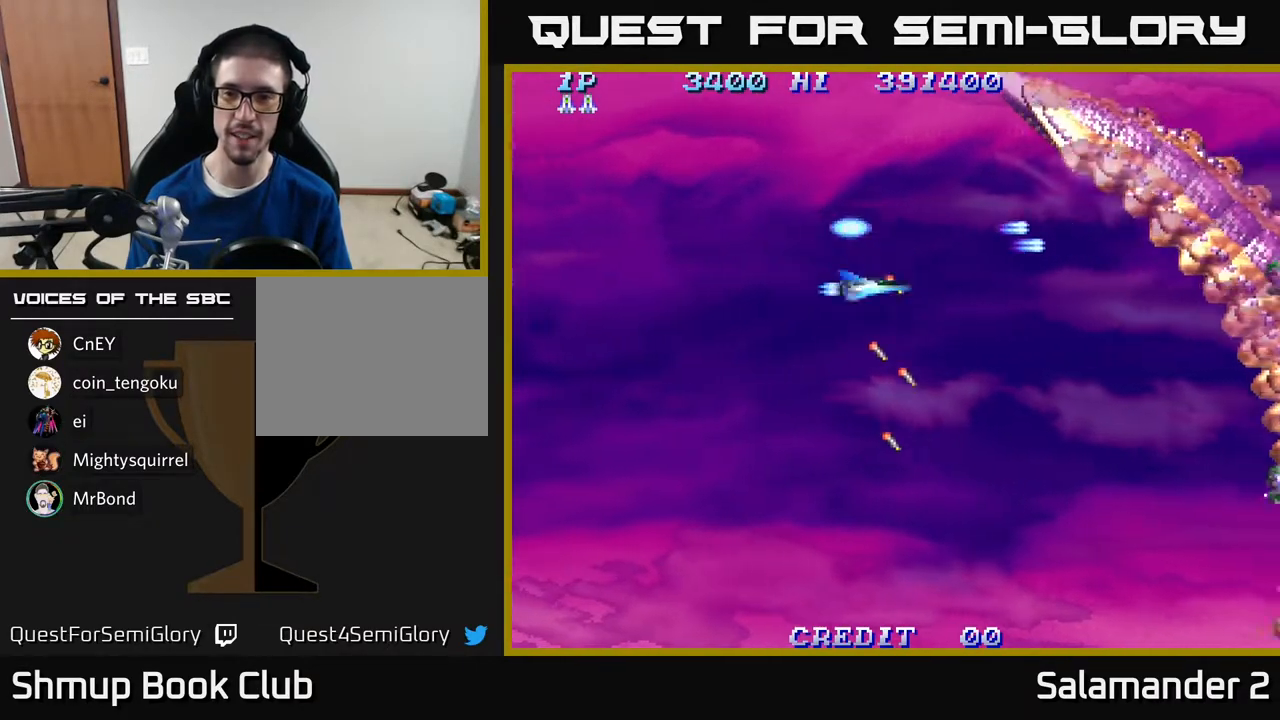
{"buttons": [], "right_stick": "center", "events": [[17, "DPAD_RIGHT", "down"], [33, "DPAD_DOWN", "up"], [83, "A", "down"], [100, "DPAD_RIGHT", "up"], [200, "A", "up"], [400, "A", "down"], [483, "A", "up"]]}
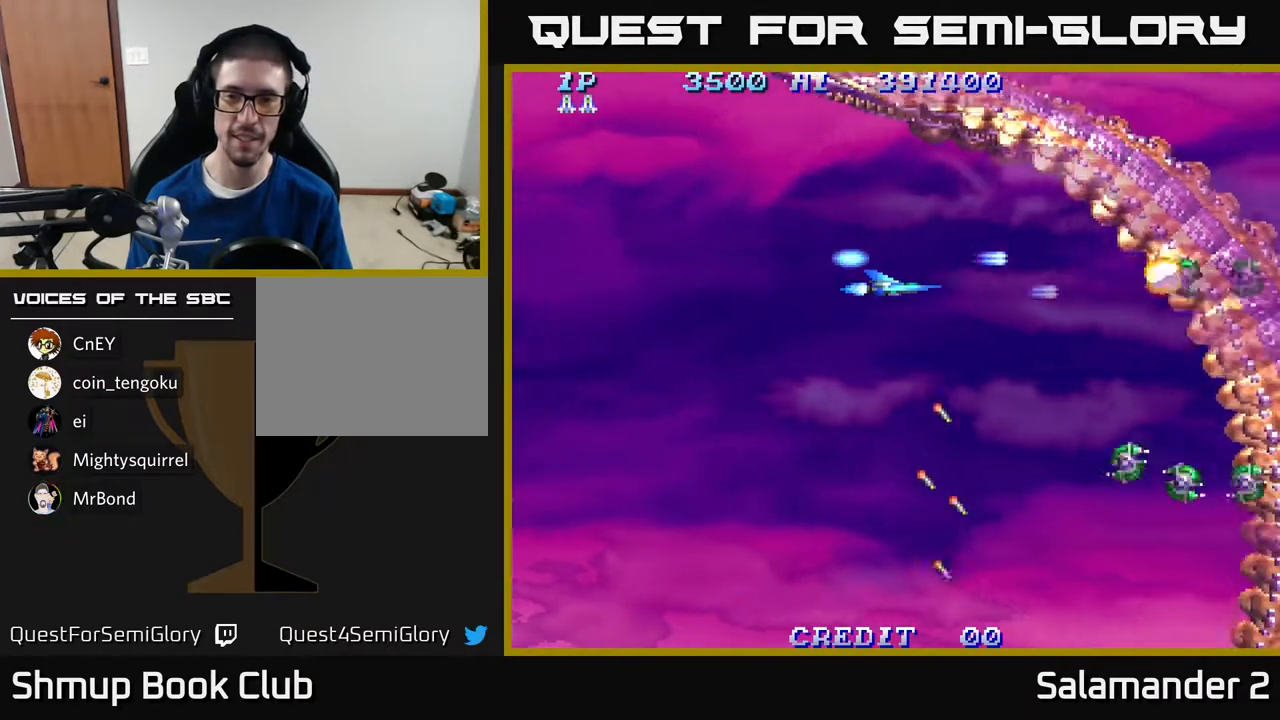
{"buttons": ["A", "DPAD_LEFT"], "right_stick": "center", "events": [[83, "A", "down"], [167, "A", "up"], [267, "A", "down"], [350, "A", "up"], [417, "A", "down"], [500, "DPAD_LEFT", "down"]]}
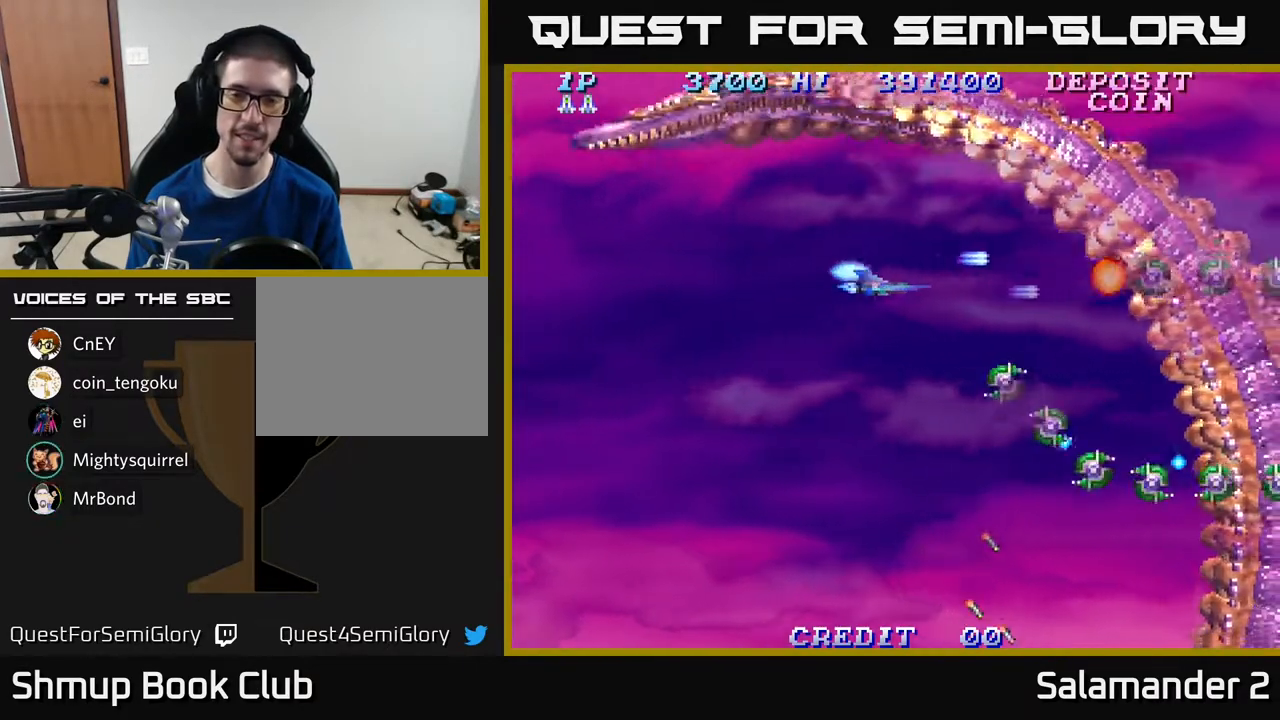
{"buttons": ["DPAD_DOWN", "DPAD_LEFT"], "right_stick": "center", "events": [[17, "A", "up"], [83, "DPAD_DOWN", "down"], [100, "A", "down"], [167, "DPAD_LEFT", "up"], [200, "A", "up"], [283, "A", "down"], [350, "A", "up"], [417, "A", "down"], [483, "A", "up"], [500, "DPAD_LEFT", "down"]]}
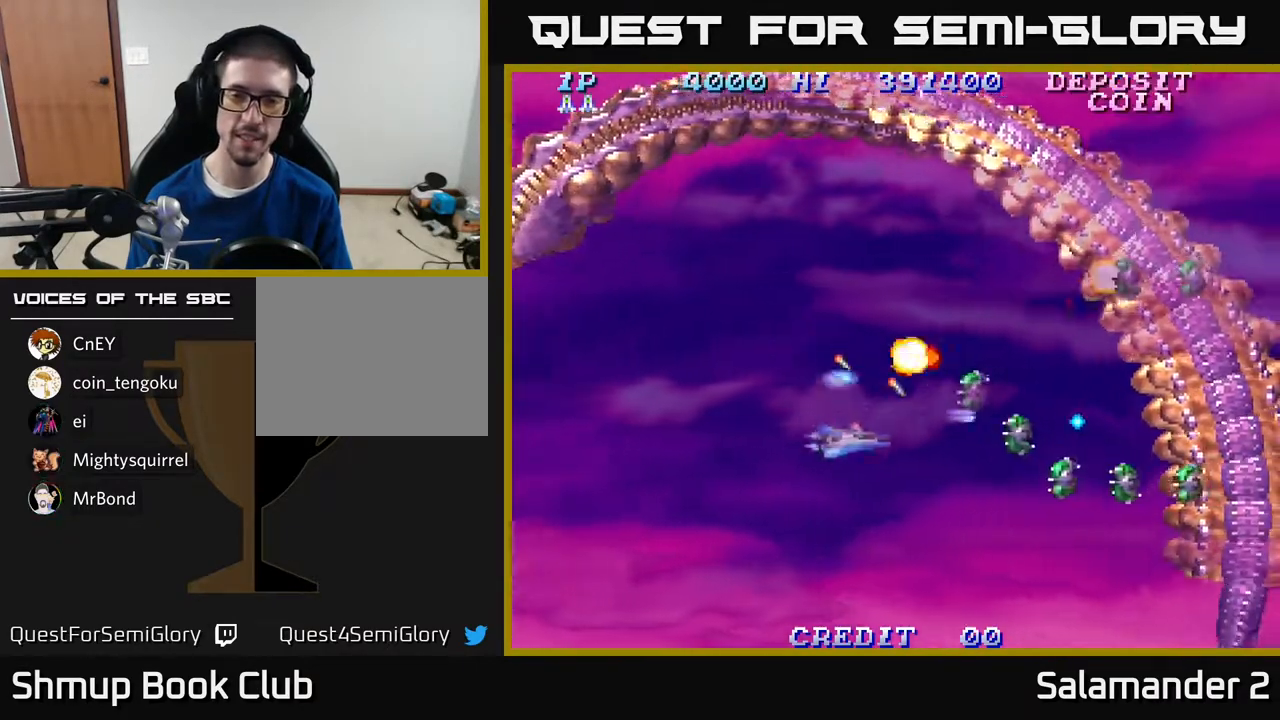
{"buttons": ["DPAD_UP"], "right_stick": "center", "events": [[100, "A", "down"], [117, "DPAD_DOWN", "up"], [183, "A", "up"], [233, "A", "down"], [300, "DPAD_UP", "down"], [317, "A", "up"], [317, "DPAD_LEFT", "up"], [400, "A", "down"], [500, "A", "up"]]}
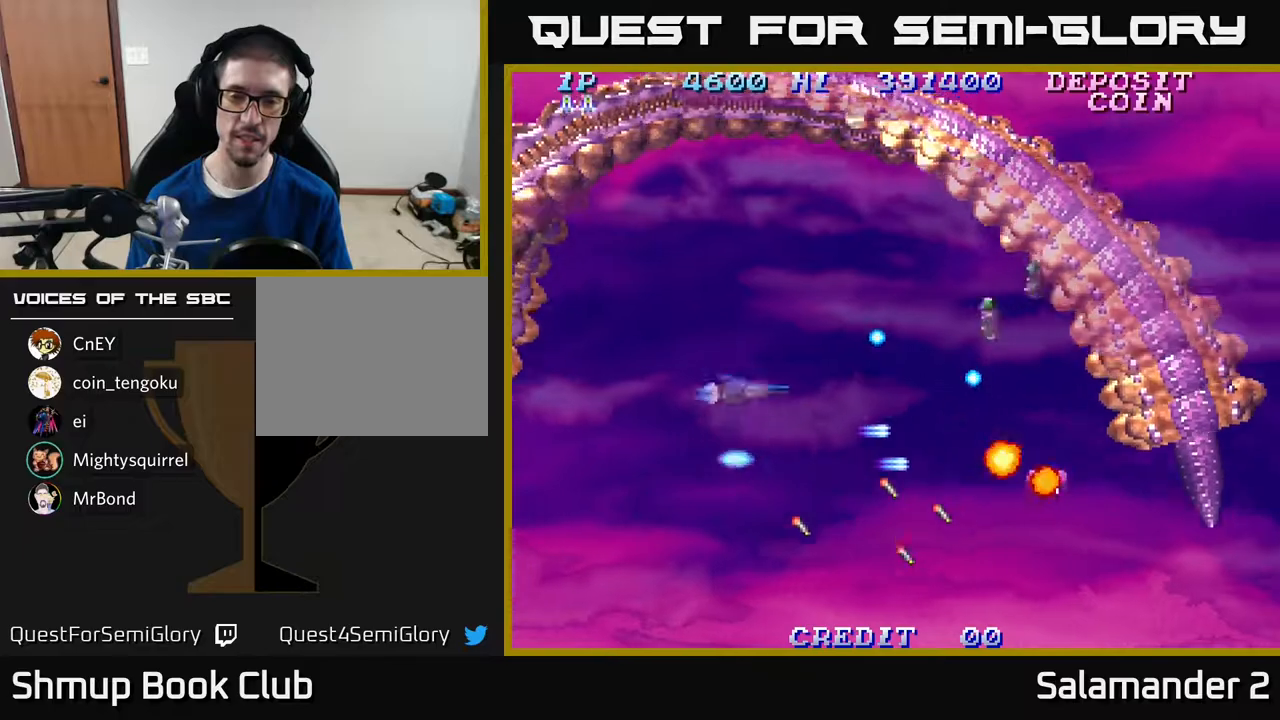
{"buttons": ["A", "DPAD_DOWN"], "right_stick": "center", "events": [[83, "A", "down"], [133, "A", "up"], [183, "DPAD_LEFT", "down"], [217, "DPAD_UP", "up"], [233, "A", "down"], [350, "A", "up"], [367, "DPAD_DOWN", "down"], [400, "DPAD_LEFT", "up"], [417, "A", "down"]]}
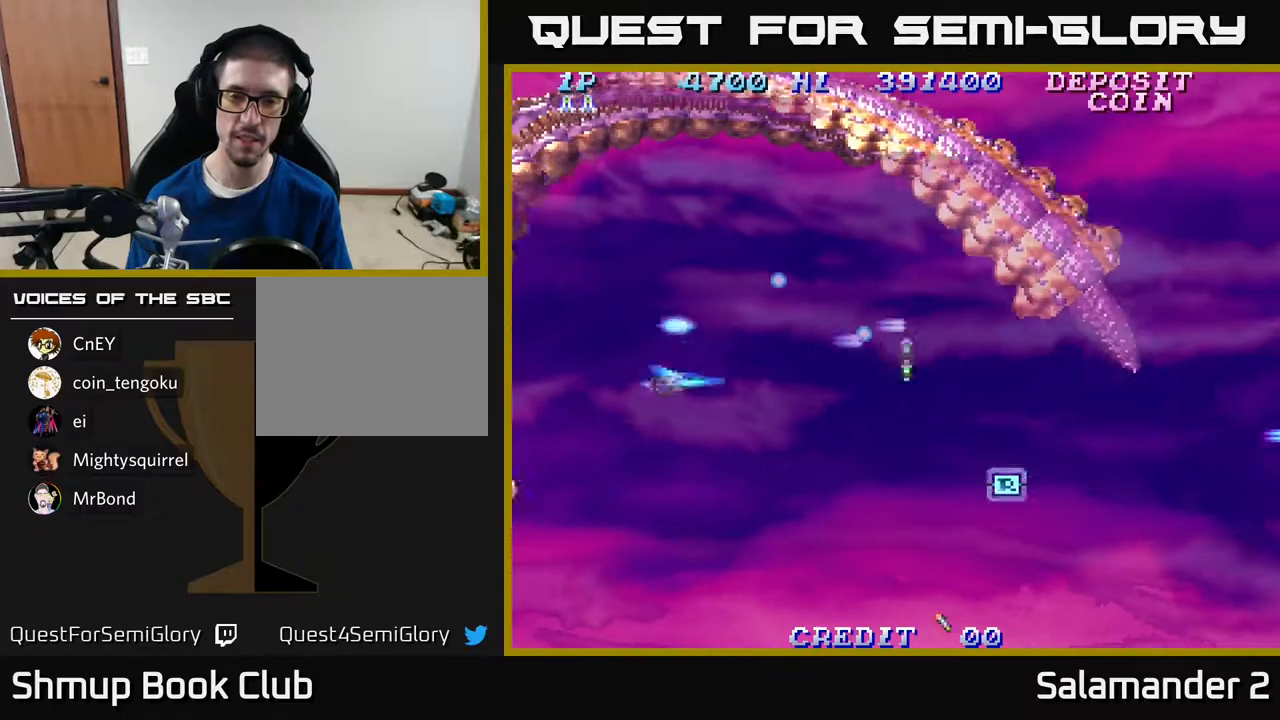
{"buttons": [], "right_stick": "center", "events": [[17, "A", "up"], [133, "DPAD_DOWN", "up"]]}
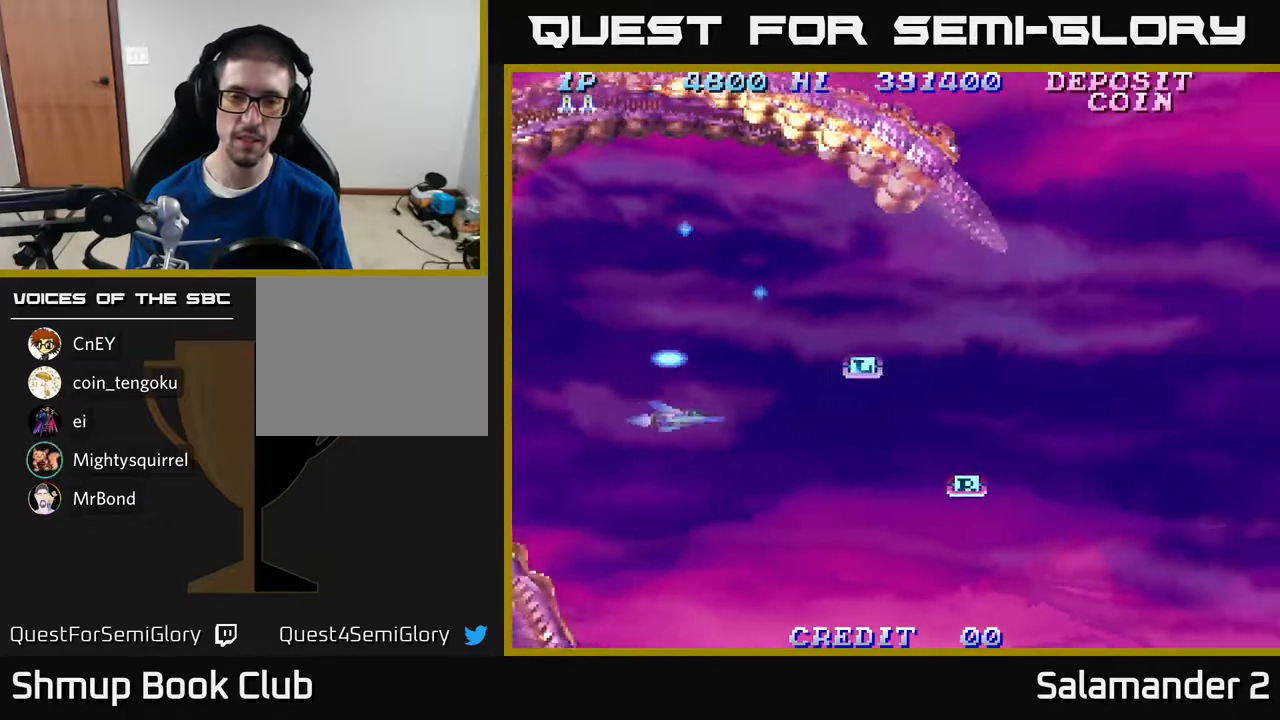
{"buttons": ["DPAD_DOWN", "DPAD_RIGHT"], "right_stick": "center", "events": [[67, "DPAD_RIGHT", "down"], [117, "DPAD_DOWN", "down"], [283, "DPAD_DOWN", "up"], [483, "DPAD_DOWN", "down"]]}
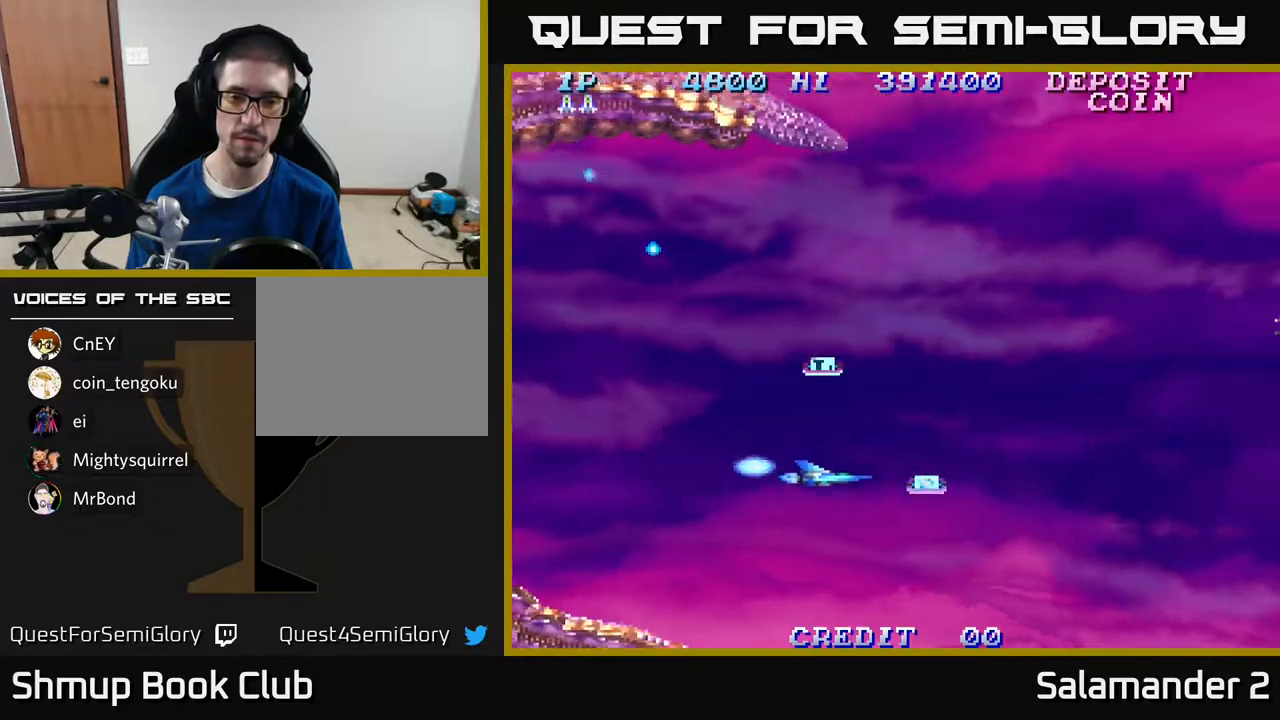
{"buttons": ["DPAD_UP", "DPAD_LEFT"], "right_stick": "center", "events": [[100, "DPAD_DOWN", "up"], [233, "DPAD_RIGHT", "up"], [233, "DPAD_UP", "down"], [267, "DPAD_LEFT", "down"]]}
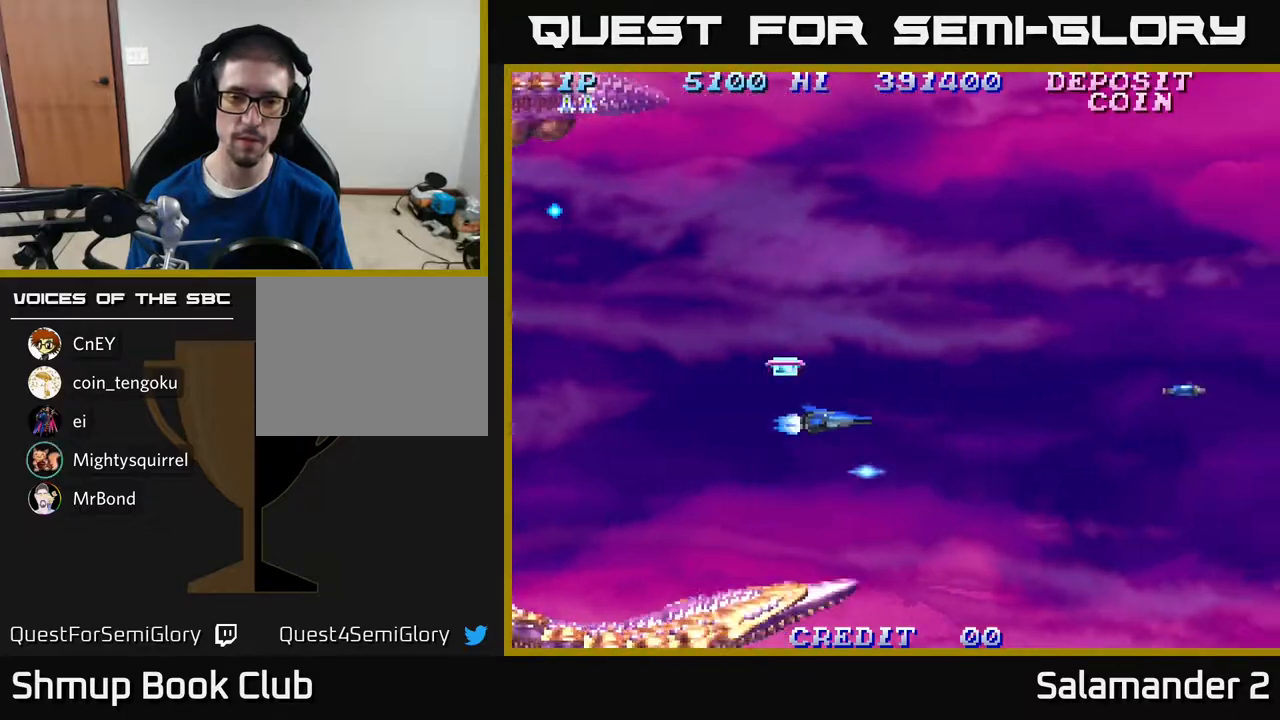
{"buttons": ["DPAD_UP", "DPAD_RIGHT"], "right_stick": "center", "events": [[167, "A", "down"], [167, "DPAD_LEFT", "up"], [217, "DPAD_RIGHT", "down"], [483, "A", "up"]]}
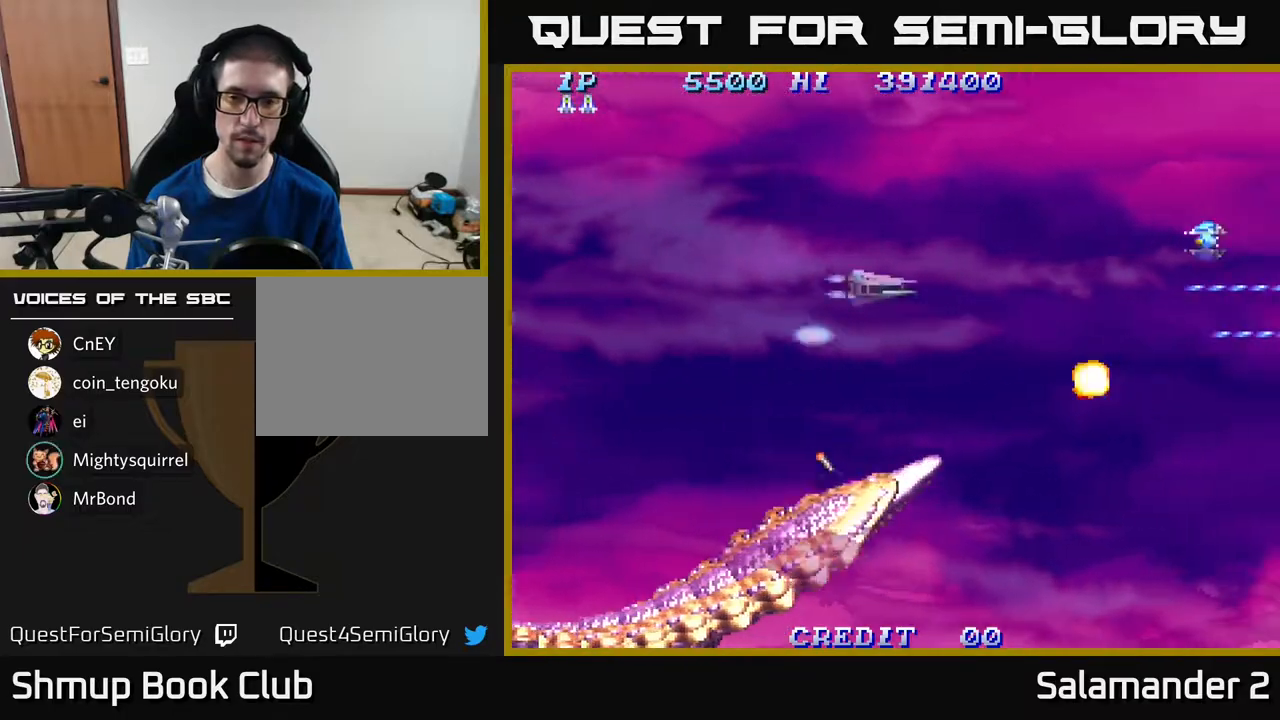
{"buttons": ["DPAD_UP", "DPAD_LEFT"], "right_stick": "center", "events": [[200, "A", "down"], [250, "DPAD_UP", "up"], [350, "DPAD_RIGHT", "up"], [383, "DPAD_DOWN", "down"], [400, "A", "up"], [433, "DPAD_DOWN", "up"], [467, "DPAD_LEFT", "down"], [483, "DPAD_UP", "down"]]}
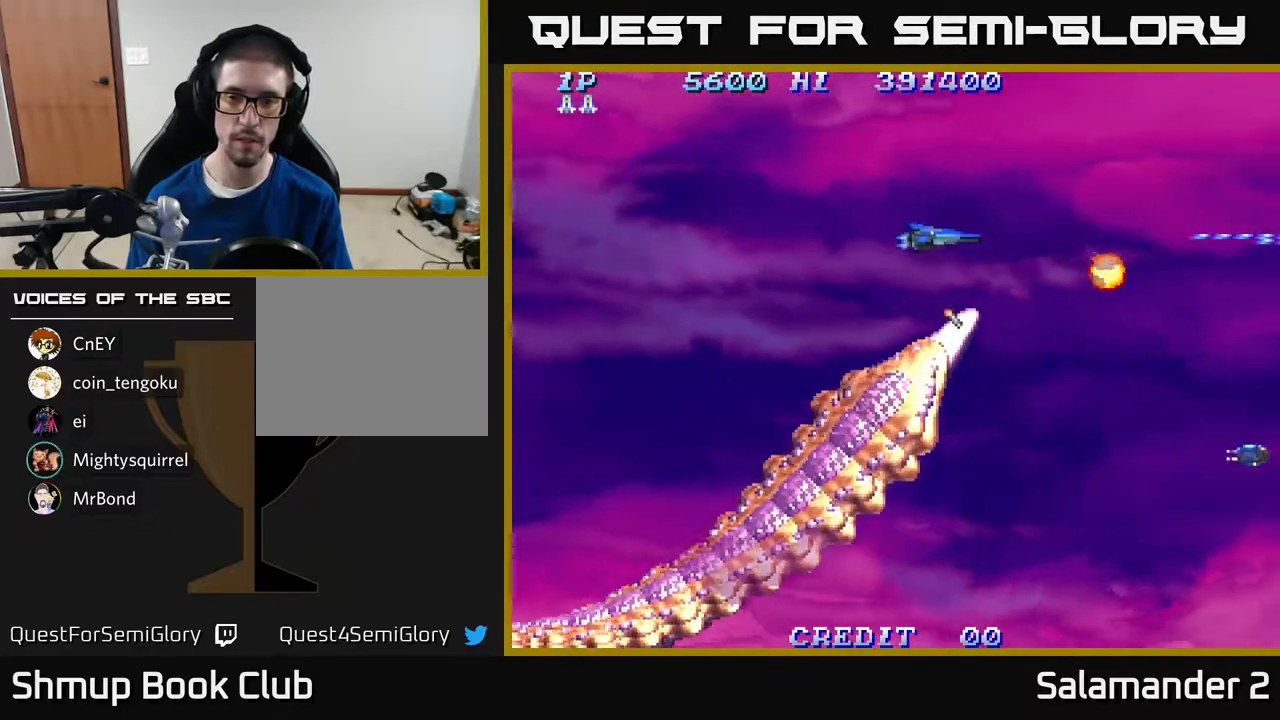
{"buttons": ["A", "DPAD_DOWN", "DPAD_LEFT"], "right_stick": "center", "events": [[117, "DPAD_LEFT", "up"], [183, "A", "down"], [267, "A", "up"], [267, "DPAD_LEFT", "down"], [283, "DPAD_UP", "up"], [300, "A", "down"], [383, "A", "up"], [417, "DPAD_DOWN", "down"], [433, "A", "down"]]}
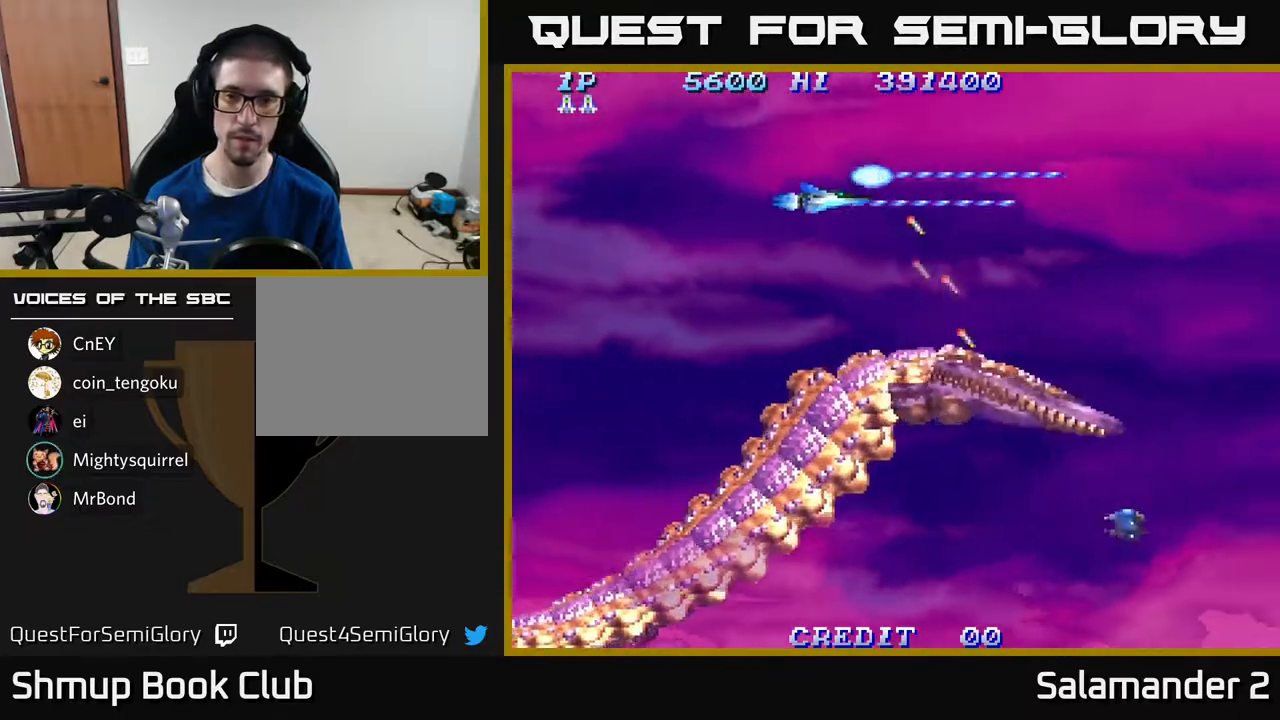
{"buttons": ["A", "DPAD_UP", "DPAD_LEFT"], "right_stick": "center", "events": [[50, "A", "up"], [117, "A", "down"], [183, "A", "up"], [283, "A", "down"], [283, "DPAD_DOWN", "up"], [383, "A", "up"], [467, "A", "down"], [500, "DPAD_UP", "down"]]}
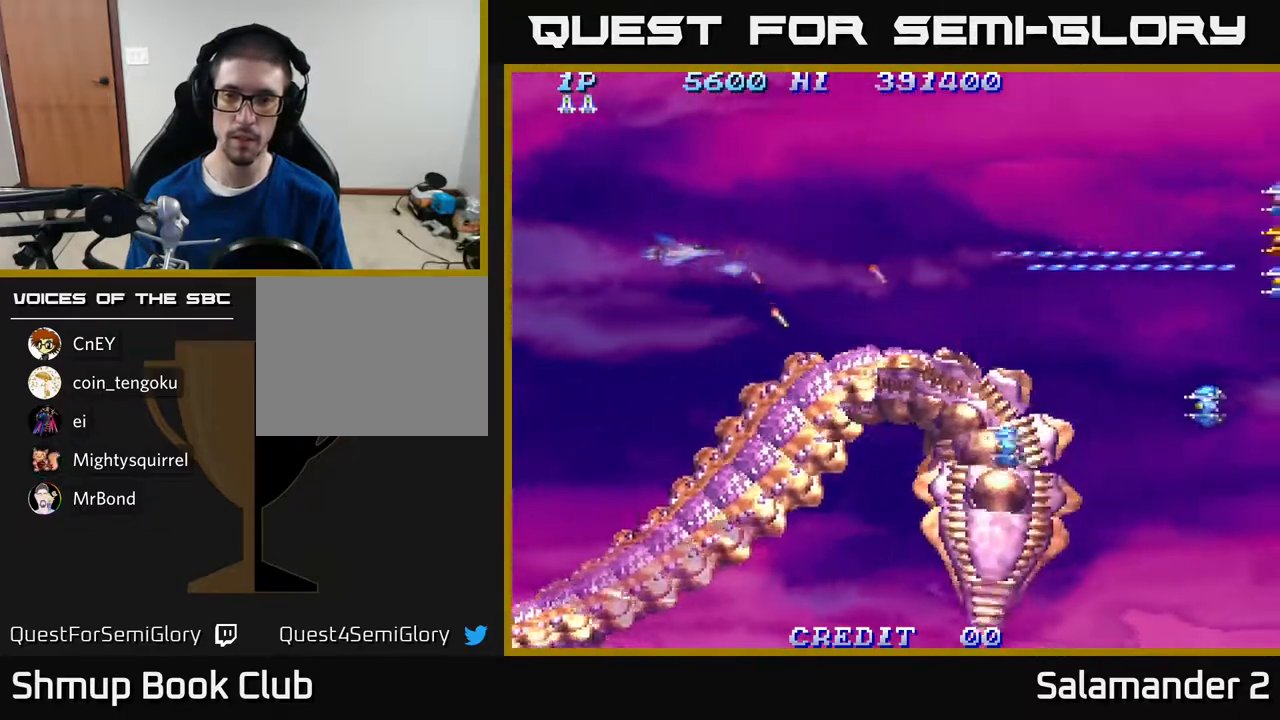
{"buttons": ["DPAD_LEFT"], "right_stick": "center", "events": [[33, "DPAD_LEFT", "up"], [67, "DPAD_RIGHT", "down"], [83, "A", "up"], [133, "A", "down"], [267, "A", "up"], [367, "A", "down"], [367, "DPAD_UP", "up"], [383, "DPAD_UP", "down"], [400, "DPAD_UP", "up"], [467, "A", "up"], [483, "DPAD_RIGHT", "up"], [500, "DPAD_LEFT", "down"]]}
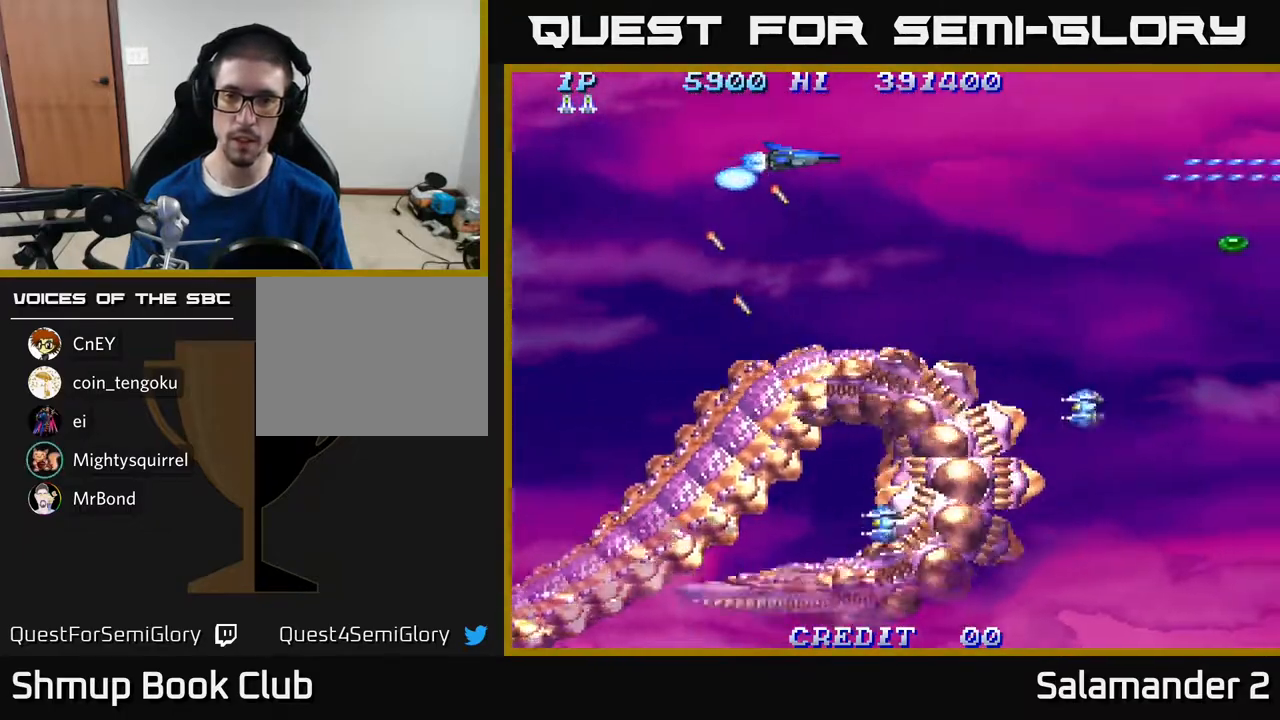
{"buttons": ["DPAD_LEFT"], "right_stick": "center", "events": [[17, "A", "down"], [83, "DPAD_DOWN", "down"], [117, "A", "up"], [183, "A", "down"], [300, "A", "up"], [367, "A", "down"], [433, "DPAD_DOWN", "up"], [467, "A", "up"]]}
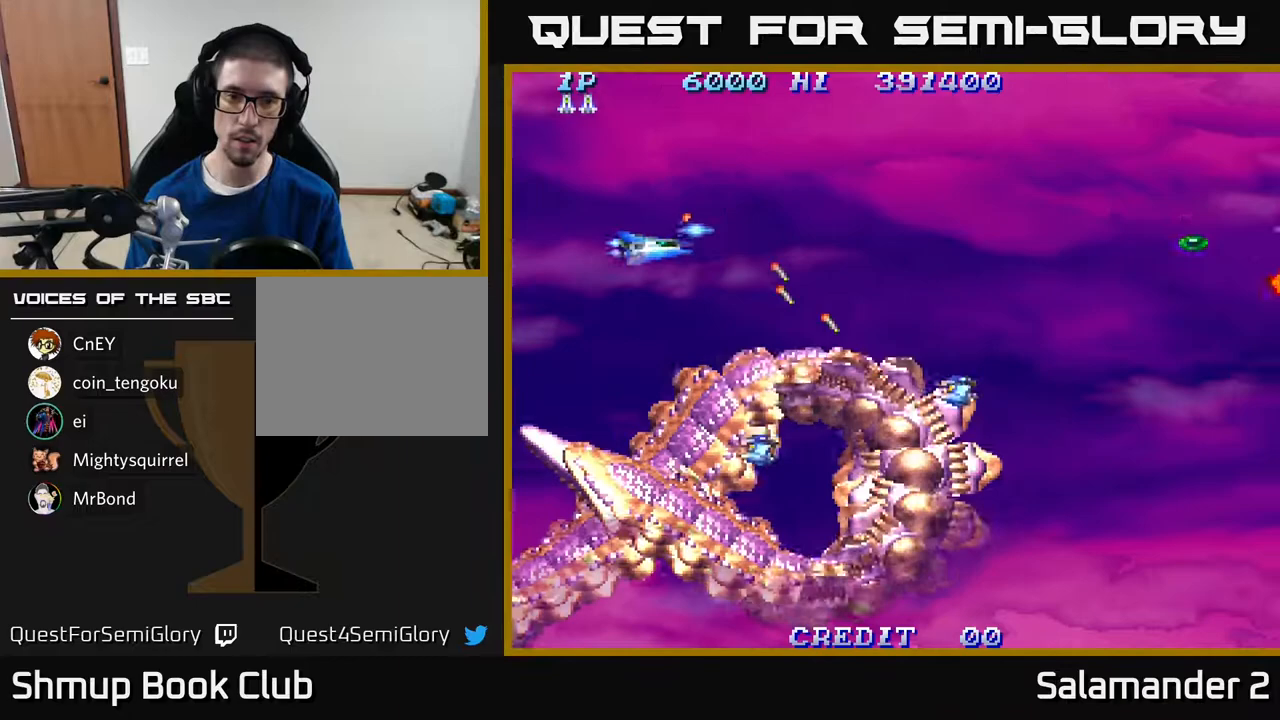
{"buttons": ["DPAD_LEFT"], "right_stick": "center", "events": [[17, "A", "down"], [167, "A", "up"], [217, "A", "down"], [267, "DPAD_LEFT", "up"], [267, "DPAD_UP", "down"], [317, "A", "up"], [400, "A", "down"], [400, "DPAD_LEFT", "down"], [417, "DPAD_UP", "up"], [500, "A", "up"]]}
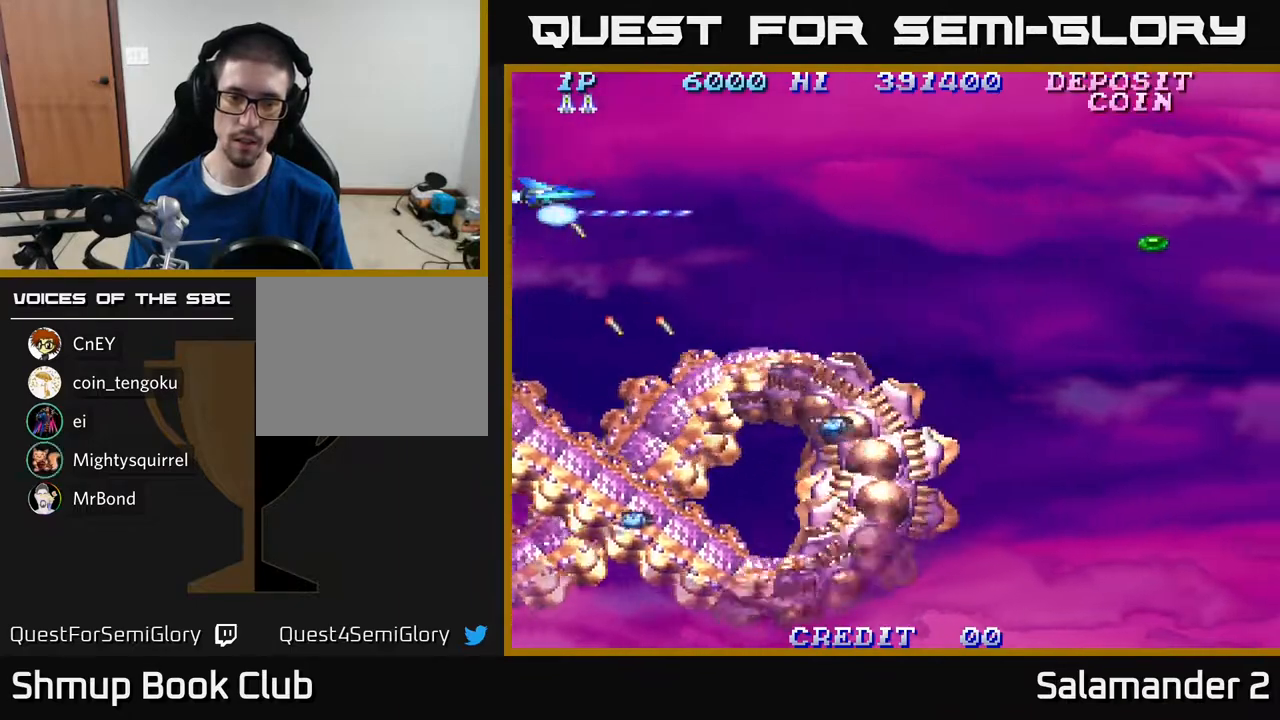
{"buttons": ["A", "DPAD_LEFT"], "right_stick": "center", "events": [[100, "A", "down"], [183, "A", "up"], [200, "DPAD_DOWN", "down"], [200, "DPAD_LEFT", "up"], [233, "A", "down"], [233, "DPAD_RIGHT", "down"], [333, "A", "up"], [350, "DPAD_RIGHT", "up"], [367, "DPAD_DOWN", "up"], [400, "A", "down"], [400, "DPAD_LEFT", "down"]]}
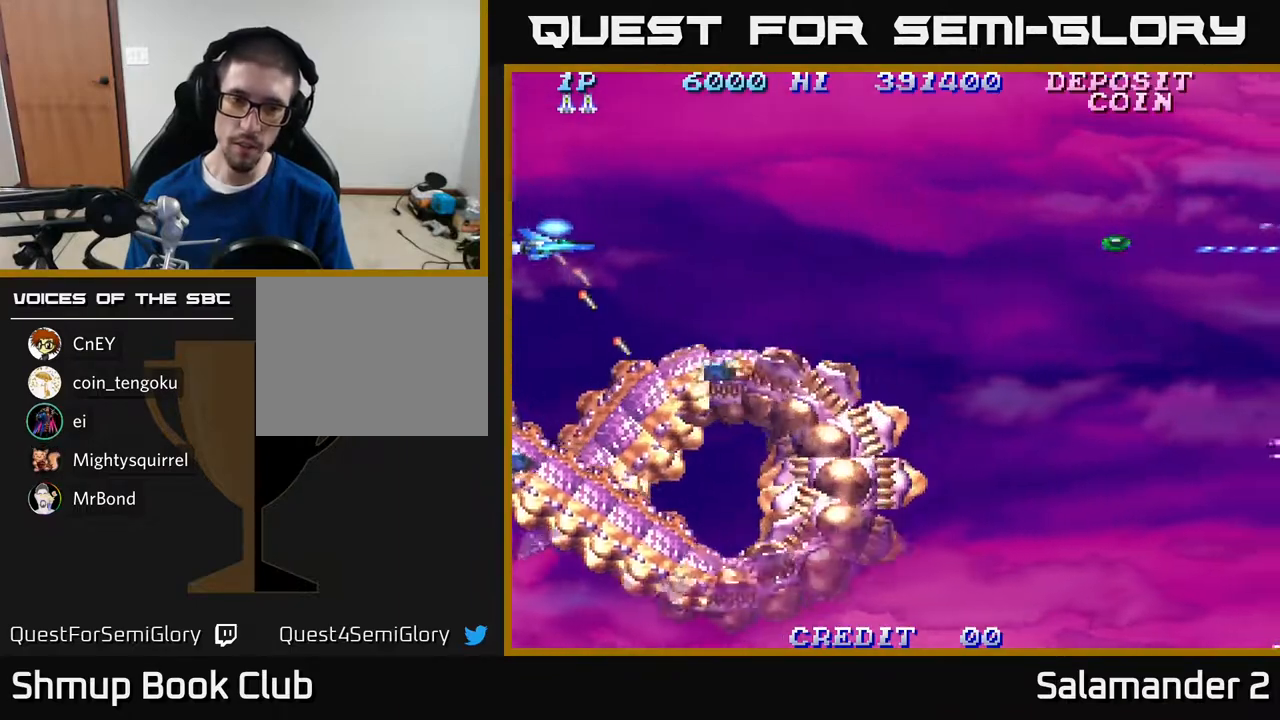
{"buttons": ["A"], "right_stick": "center", "events": [[17, "DPAD_DOWN", "down"], [33, "A", "up"], [67, "DPAD_LEFT", "up"], [83, "A", "down"], [183, "A", "up"], [183, "DPAD_DOWN", "up"], [200, "DPAD_UP", "down"], [267, "A", "down"], [317, "DPAD_UP", "up"], [350, "DPAD_LEFT", "down"], [383, "A", "up"], [450, "A", "down"], [483, "DPAD_LEFT", "up"]]}
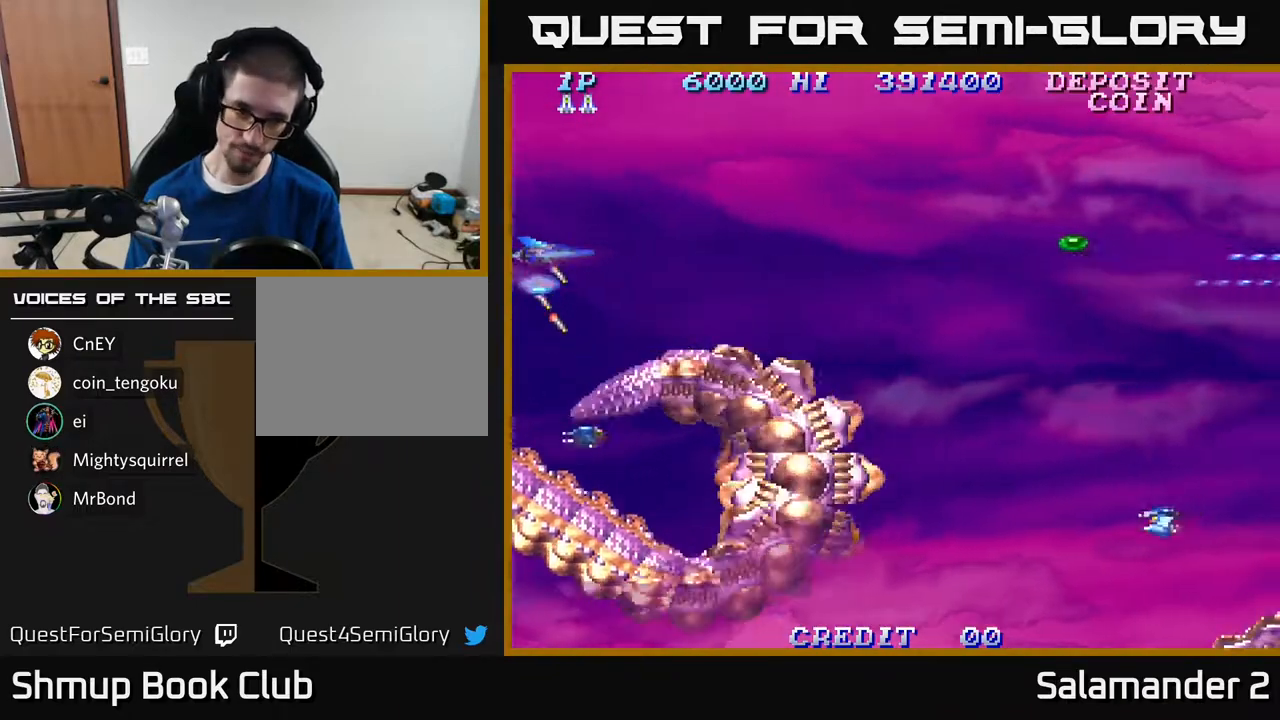
{"buttons": [], "right_stick": "center", "events": [[50, "A", "up"], [67, "DPAD_RIGHT", "down"], [117, "A", "down"], [167, "DPAD_RIGHT", "up"], [250, "A", "up"], [250, "DPAD_DOWN", "down"], [317, "A", "down"], [317, "DPAD_RIGHT", "down"], [333, "DPAD_DOWN", "up"], [383, "DPAD_UP", "down"], [400, "DPAD_RIGHT", "up"], [417, "A", "up"], [500, "DPAD_UP", "up"]]}
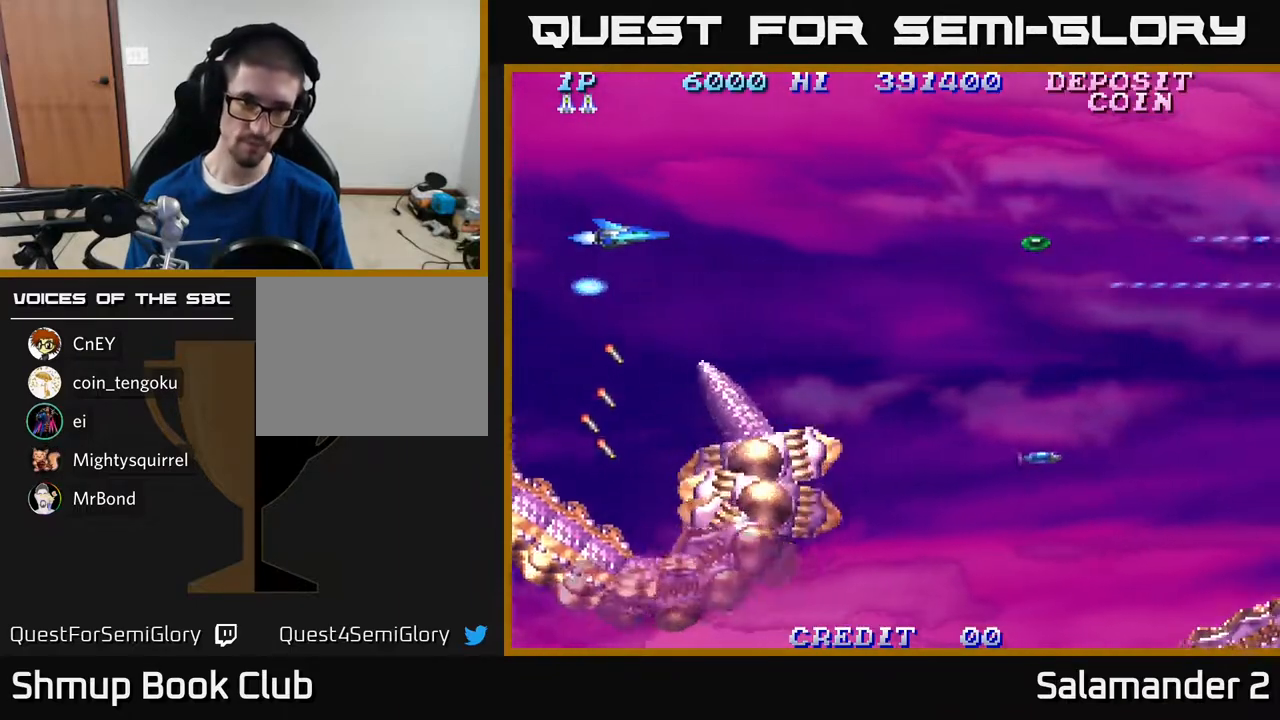
{"buttons": ["A", "DPAD_DOWN"], "right_stick": "center", "events": [[33, "DPAD_RIGHT", "down"], [200, "DPAD_DOWN", "down"], [217, "DPAD_RIGHT", "up"], [283, "A", "down"], [350, "A", "up"], [433, "A", "down"]]}
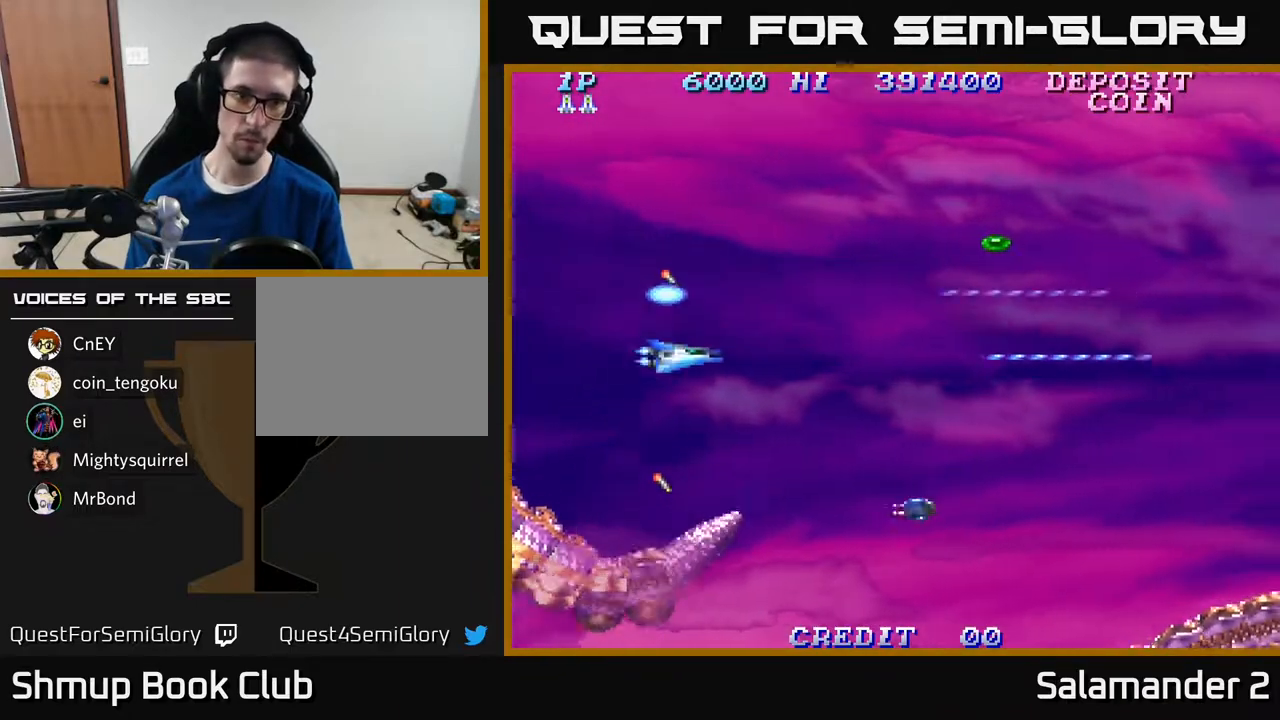
{"buttons": ["A", "DPAD_UP"], "right_stick": "center", "events": [[17, "A", "up"], [117, "A", "down"], [183, "A", "up"], [267, "A", "down"], [267, "DPAD_LEFT", "down"], [300, "DPAD_DOWN", "up"], [350, "DPAD_UP", "down"], [367, "A", "up"], [383, "DPAD_LEFT", "up"], [467, "A", "down"]]}
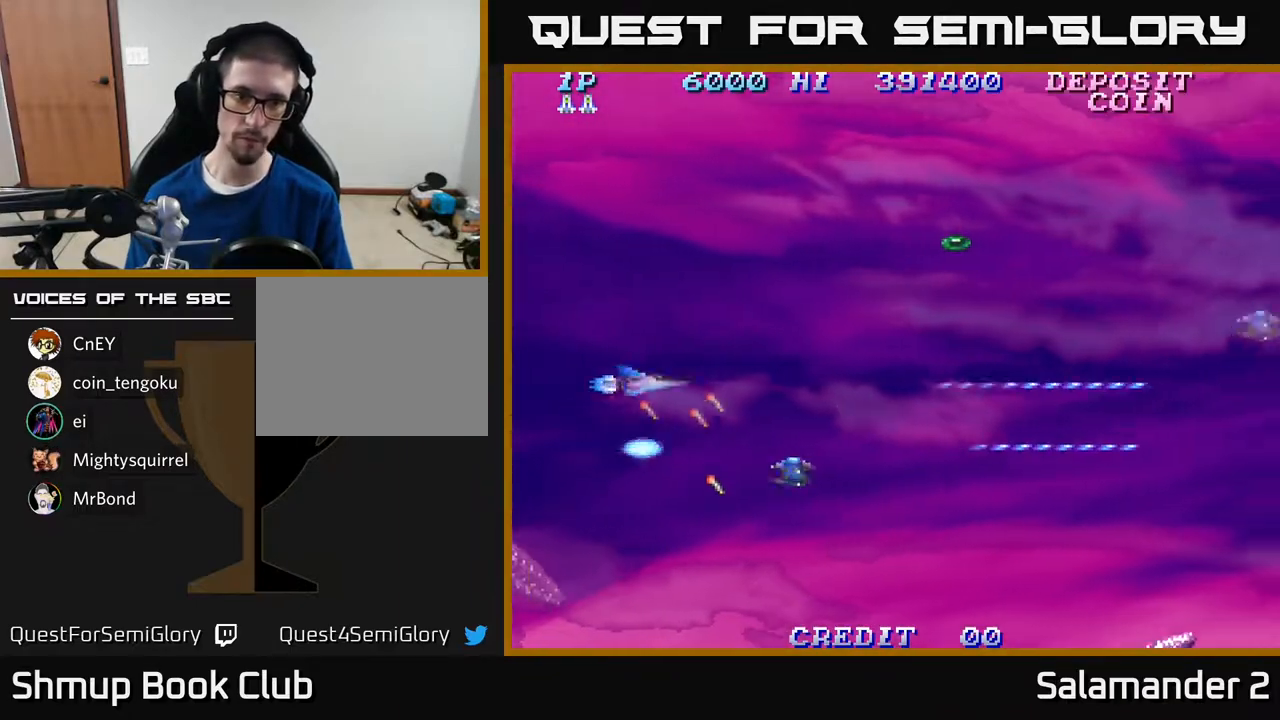
{"buttons": ["DPAD_RIGHT"], "right_stick": "center", "events": [[83, "A", "up"], [100, "DPAD_RIGHT", "down"], [283, "DPAD_UP", "up"]]}
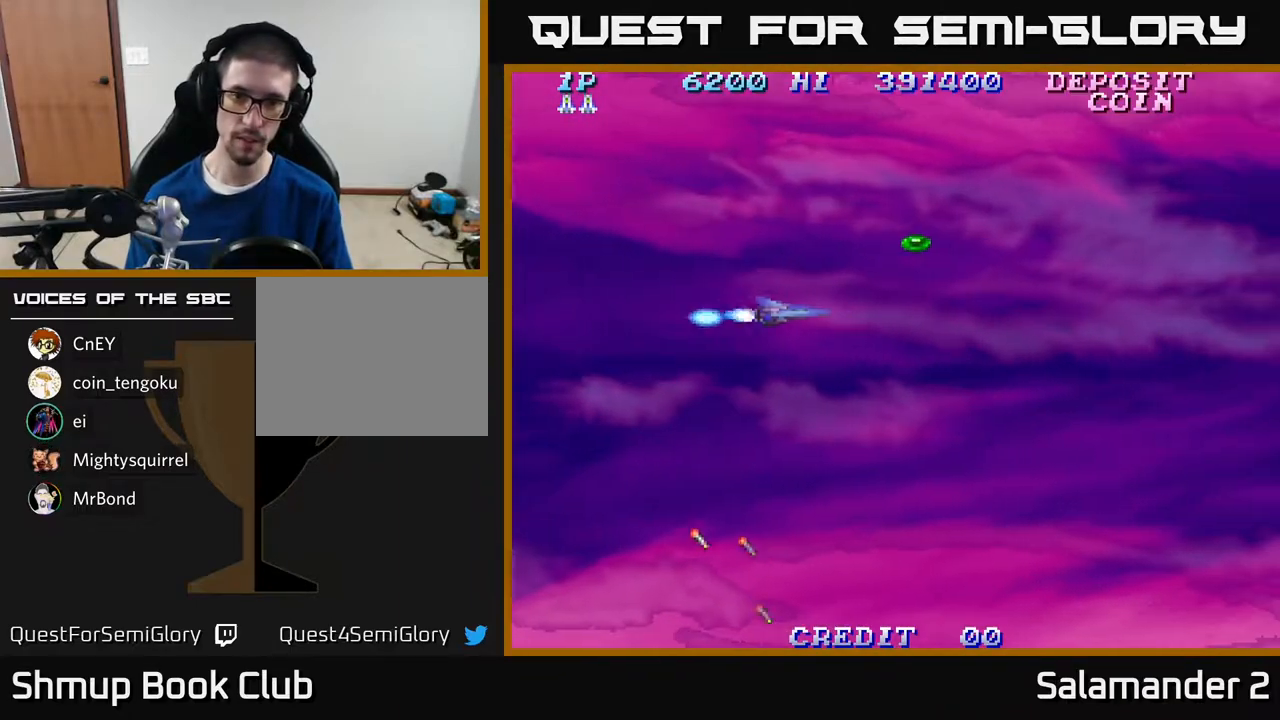
{"buttons": ["DPAD_RIGHT"], "right_stick": "center", "events": [[200, "DPAD_UP", "down"], [283, "DPAD_RIGHT", "up"], [450, "DPAD_RIGHT", "down"], [467, "DPAD_UP", "up"]]}
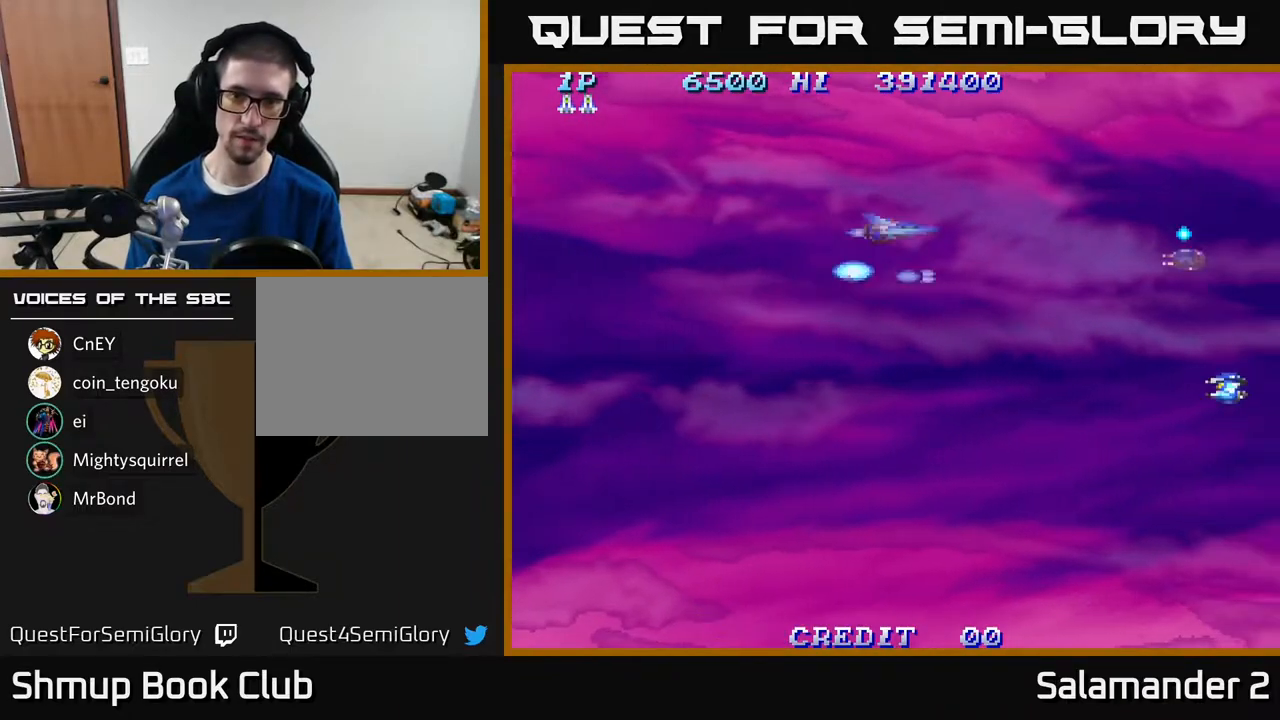
{"buttons": ["A", "DPAD_DOWN"], "right_stick": "center", "events": [[33, "A", "down"], [183, "A", "up"], [200, "DPAD_DOWN", "down"], [200, "DPAD_RIGHT", "up"], [250, "A", "down"], [367, "A", "up"], [483, "A", "down"]]}
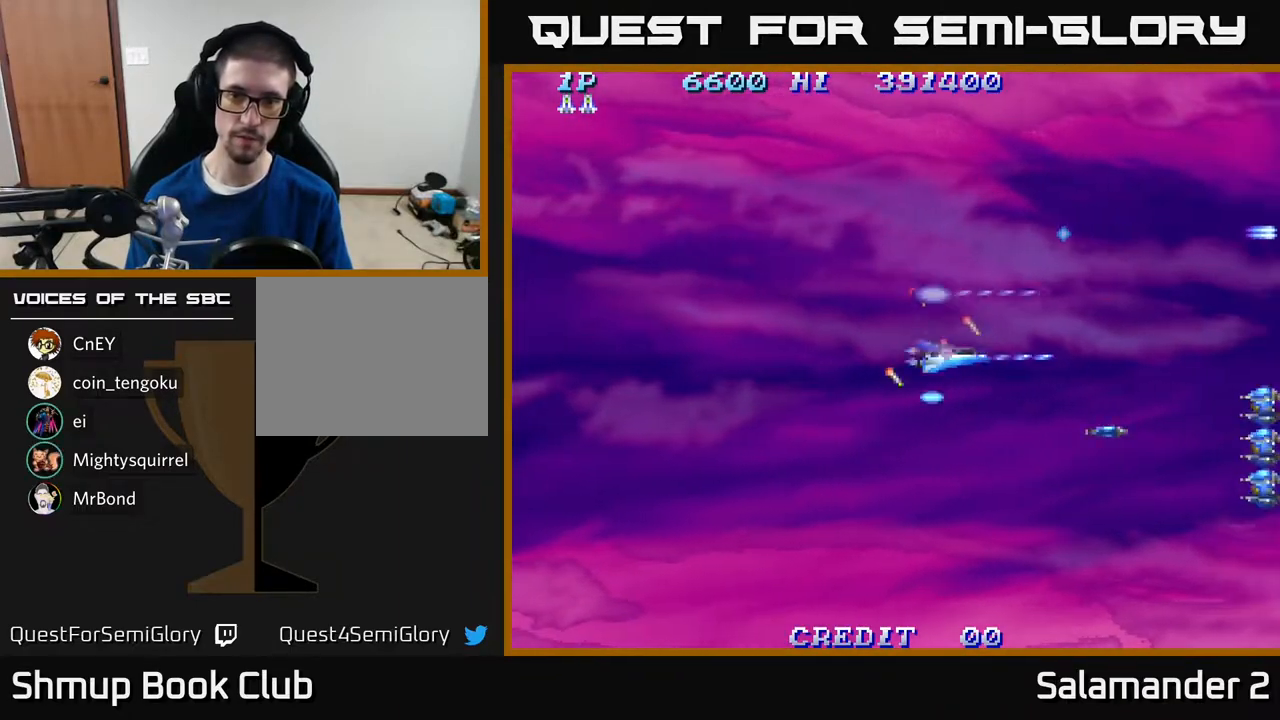
{"buttons": ["A", "DPAD_DOWN"], "right_stick": "center", "events": []}
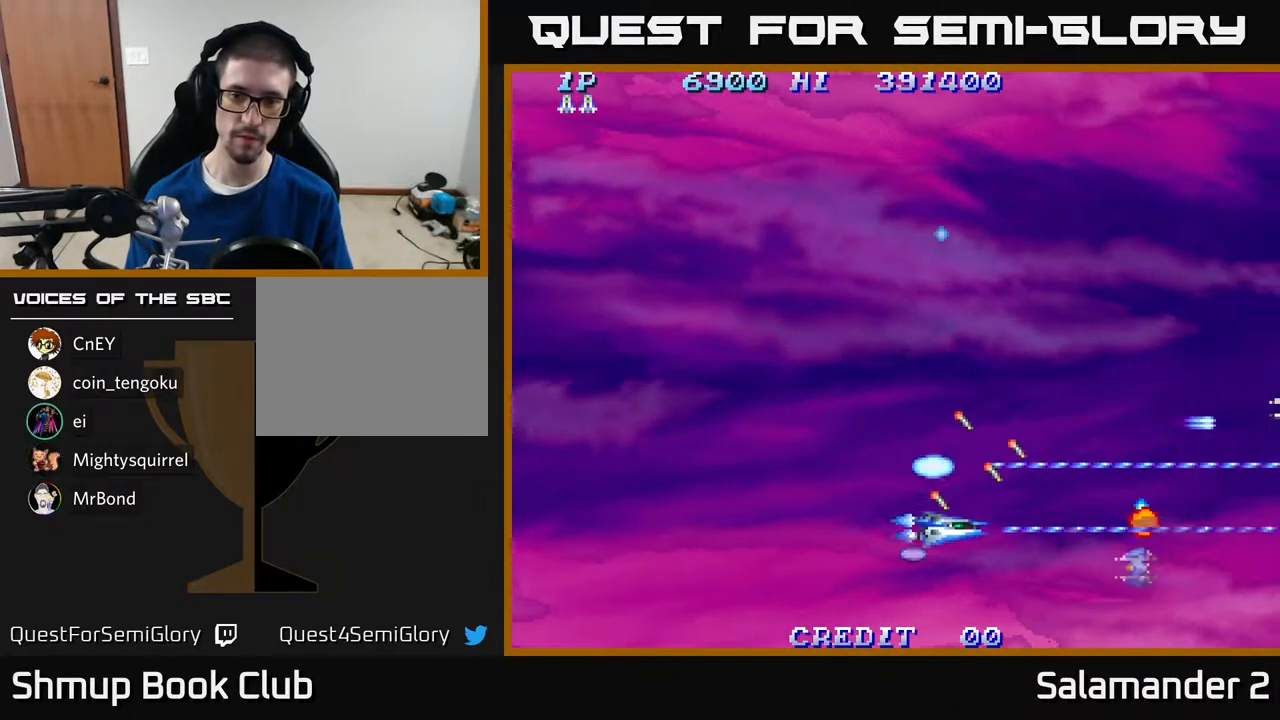
{"buttons": ["A", "DPAD_UP"], "right_stick": "center", "events": [[50, "DPAD_DOWN", "up"], [67, "DPAD_LEFT", "down"], [100, "DPAD_UP", "down"], [150, "A", "up"], [150, "DPAD_LEFT", "up"], [450, "A", "down"]]}
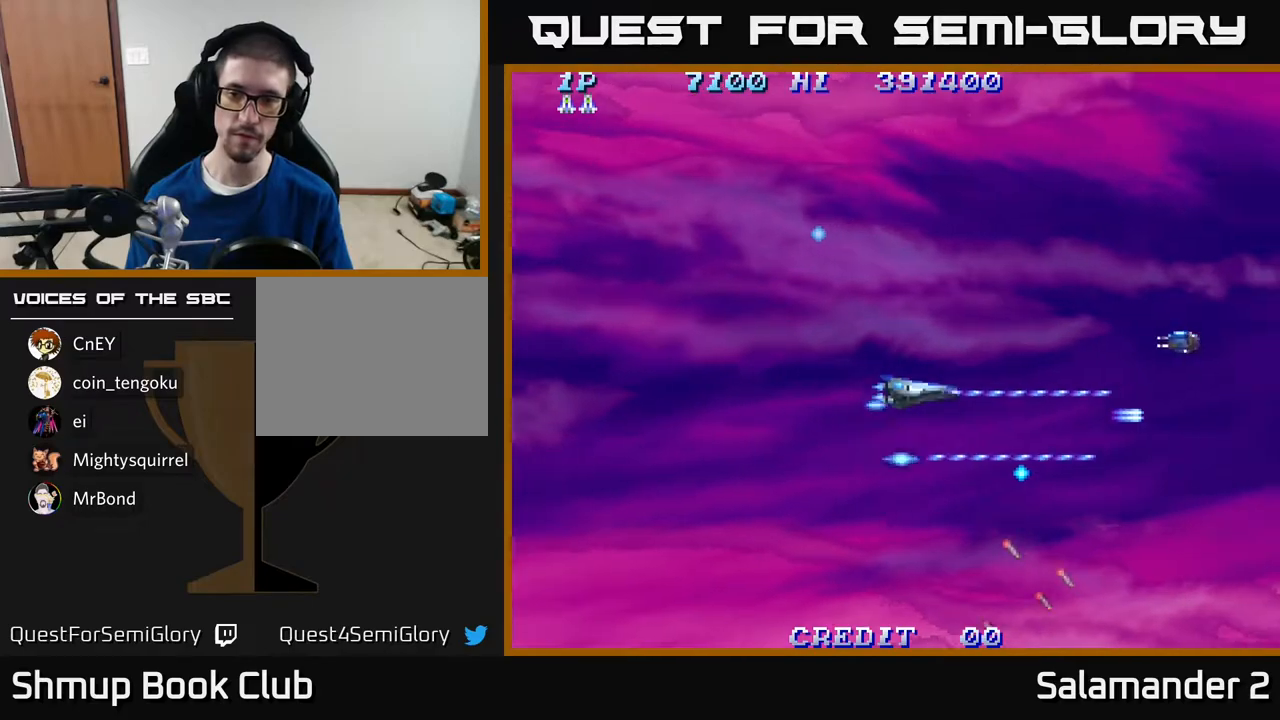
{"buttons": ["DPAD_UP"], "right_stick": "center", "events": [[250, "A", "up"]]}
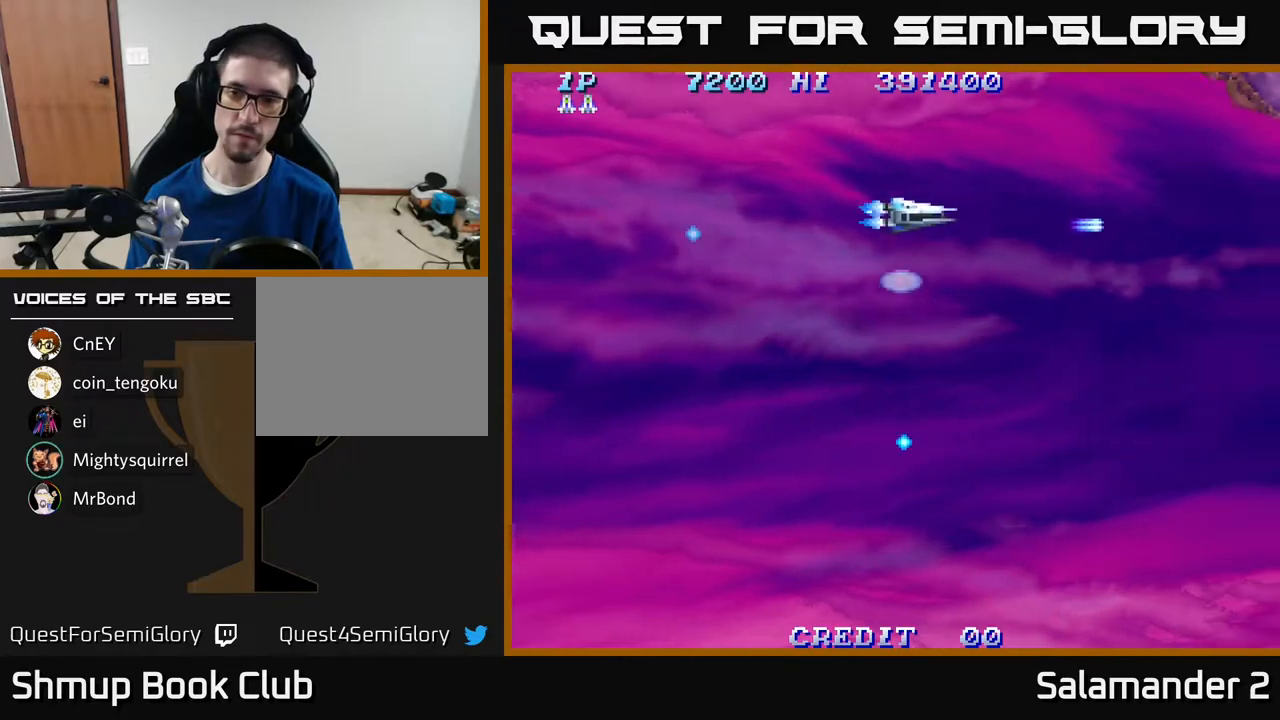
{"buttons": ["A", "DPAD_DOWN"], "right_stick": "center", "events": [[167, "DPAD_UP", "up"], [200, "A", "down"], [217, "DPAD_DOWN", "down"]]}
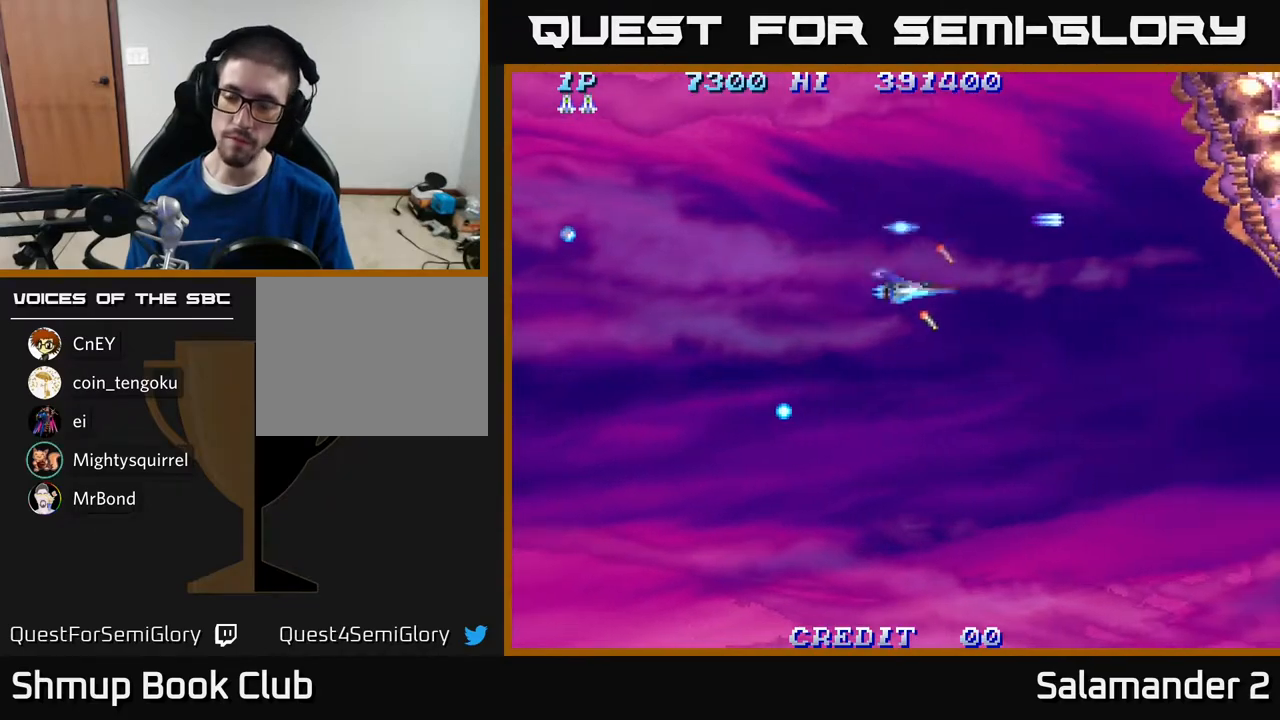
{"buttons": ["DPAD_DOWN"], "right_stick": "center", "events": [[200, "A", "up"]]}
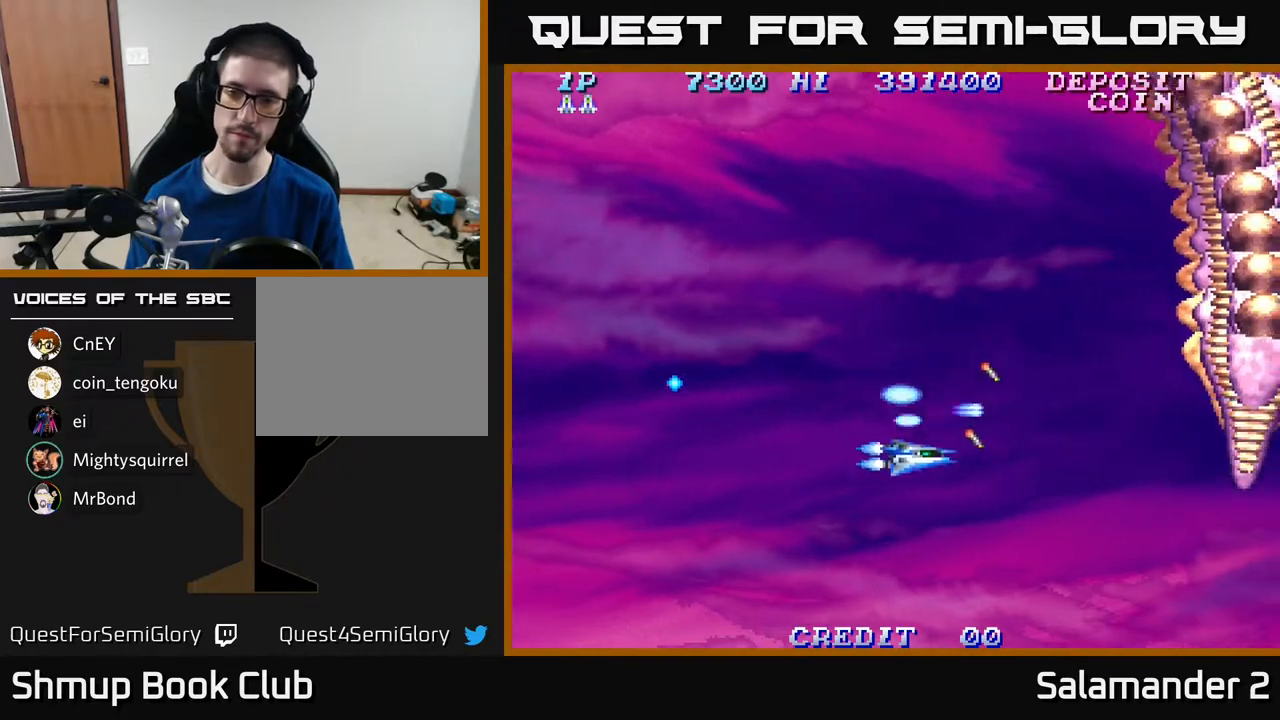
{"buttons": ["A", "DPAD_UP"], "right_stick": "center", "events": [[250, "DPAD_LEFT", "down"], [283, "DPAD_DOWN", "up"], [350, "A", "down"], [417, "DPAD_UP", "down"], [433, "DPAD_LEFT", "up"]]}